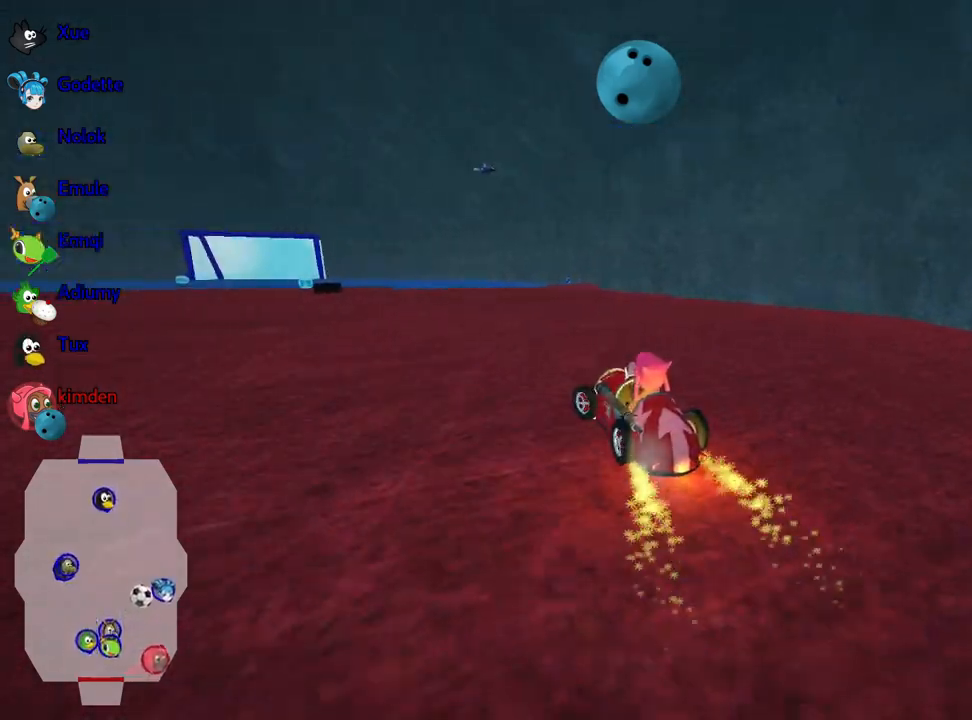
Gameplay with keyboard; each line is a JSON object with the keys held at the frame after it. "events" lists presses ("down") and releases ("up") of "down", "fire", "flag", "left", "look", "nitro", "right", "skid" and "up" between this image and that frame as [ms after this image, input, new state], when the widget could be followed in between. No other keys are recorded. Mouse input is not recorded. Key names are as the overlay labels them; some are game actions (e.g. jump) rather than physical keys.
{"keys": ["up"], "events": [[17, "nitro", "down"], [234, "nitro", "up"]]}
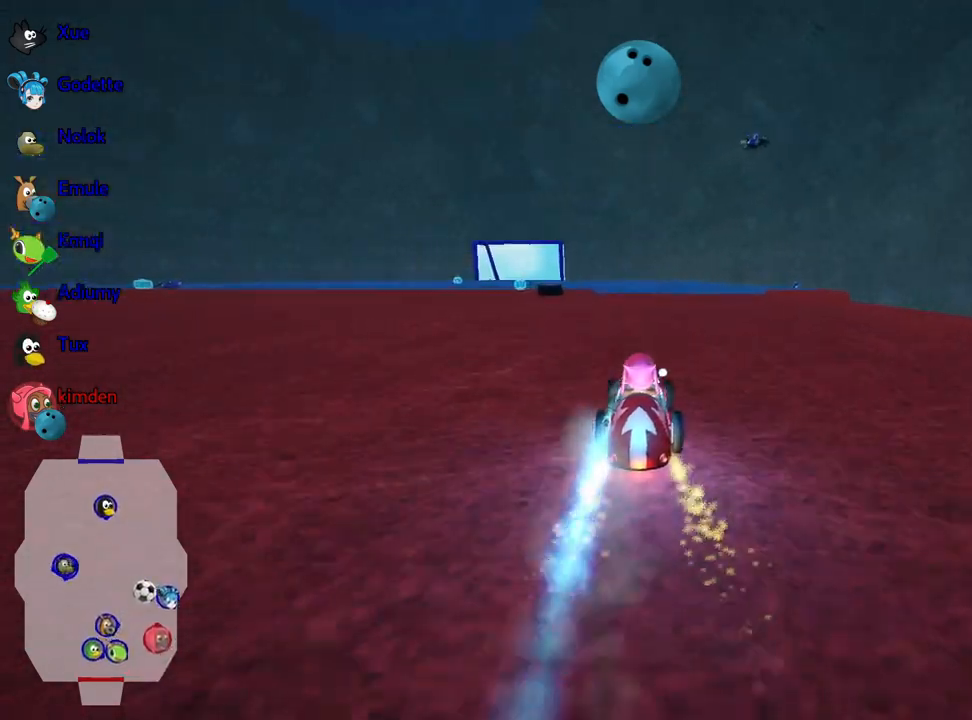
{"keys": ["fire", "up"], "events": [[200, "left", "down"], [384, "left", "up"], [467, "fire", "down"]]}
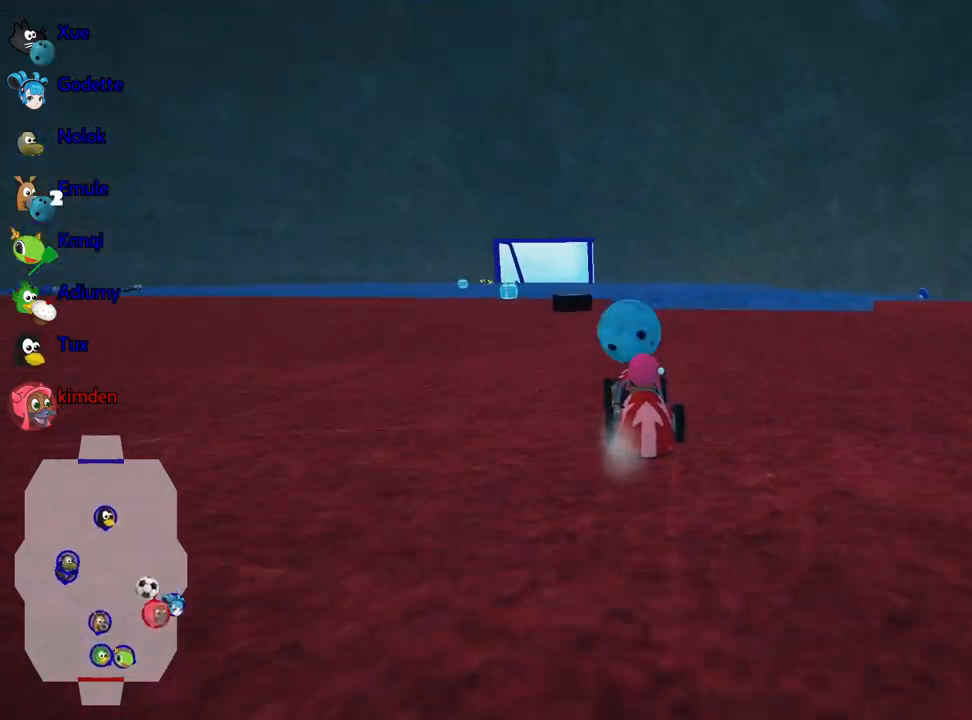
{"keys": ["left", "up"], "events": [[100, "fire", "up"], [434, "left", "down"]]}
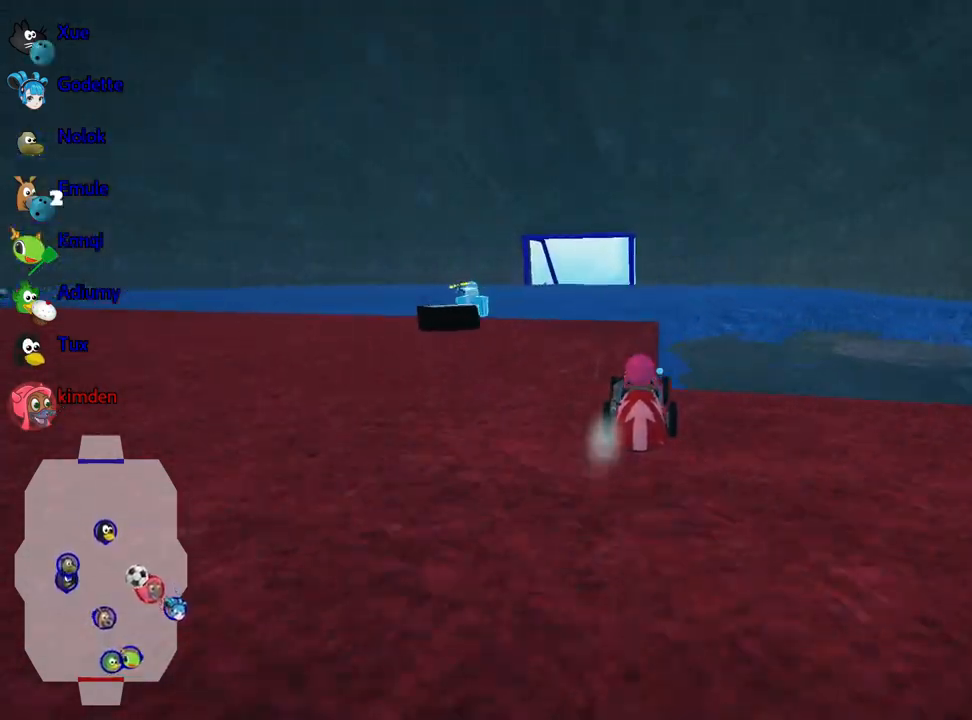
{"keys": ["left", "up"], "events": []}
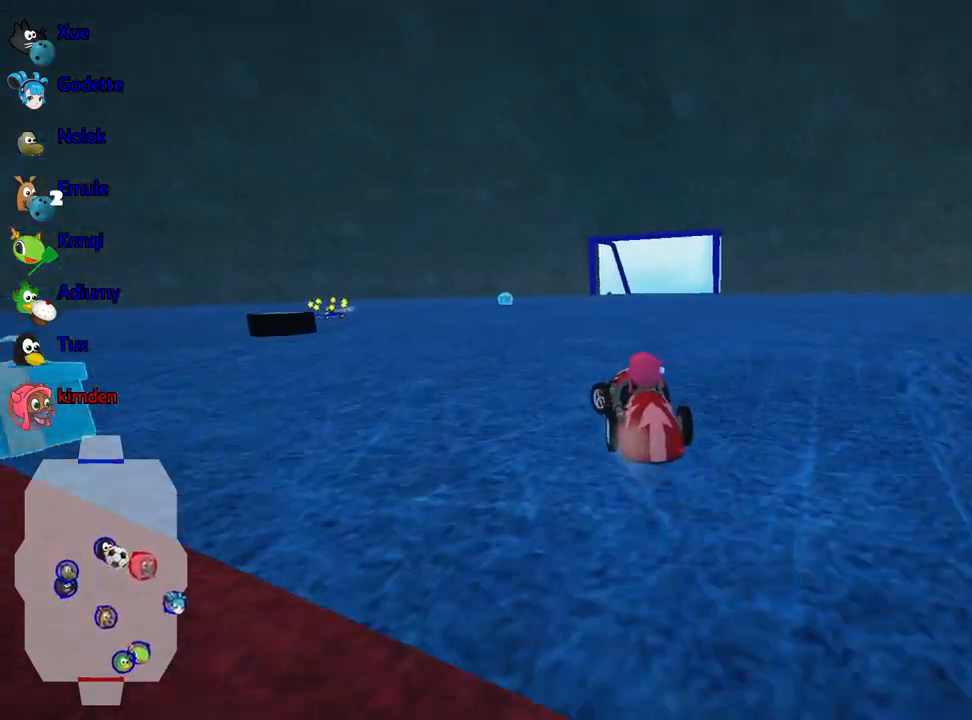
{"keys": ["right"], "events": [[284, "up", "up"], [317, "left", "up"], [384, "right", "down"]]}
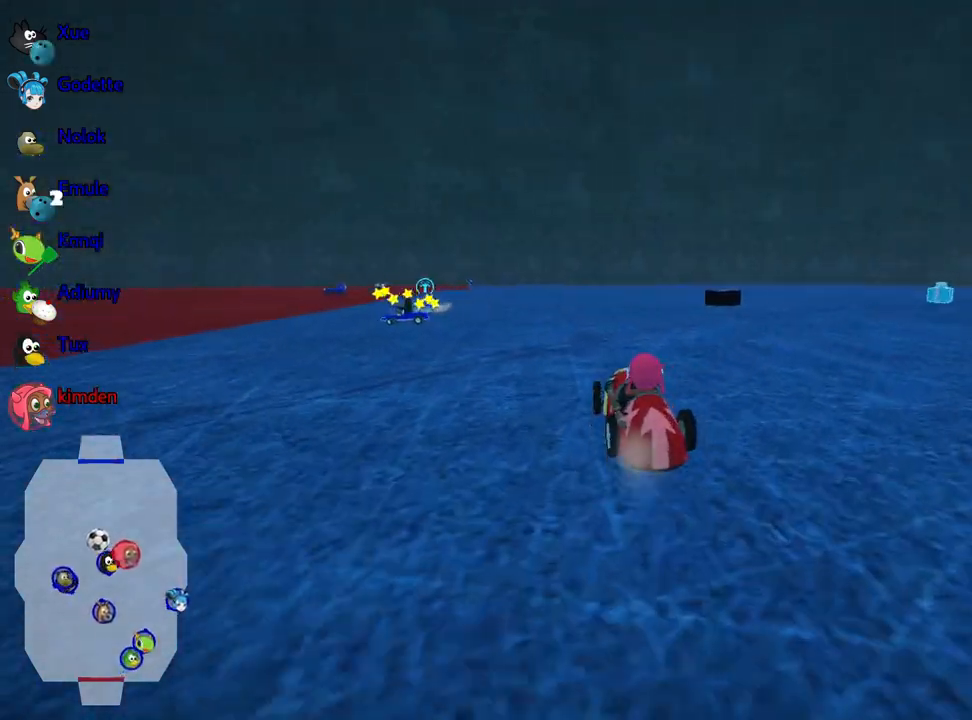
{"keys": ["left", "up"], "events": [[34, "up", "down"], [167, "right", "up"], [234, "left", "down"]]}
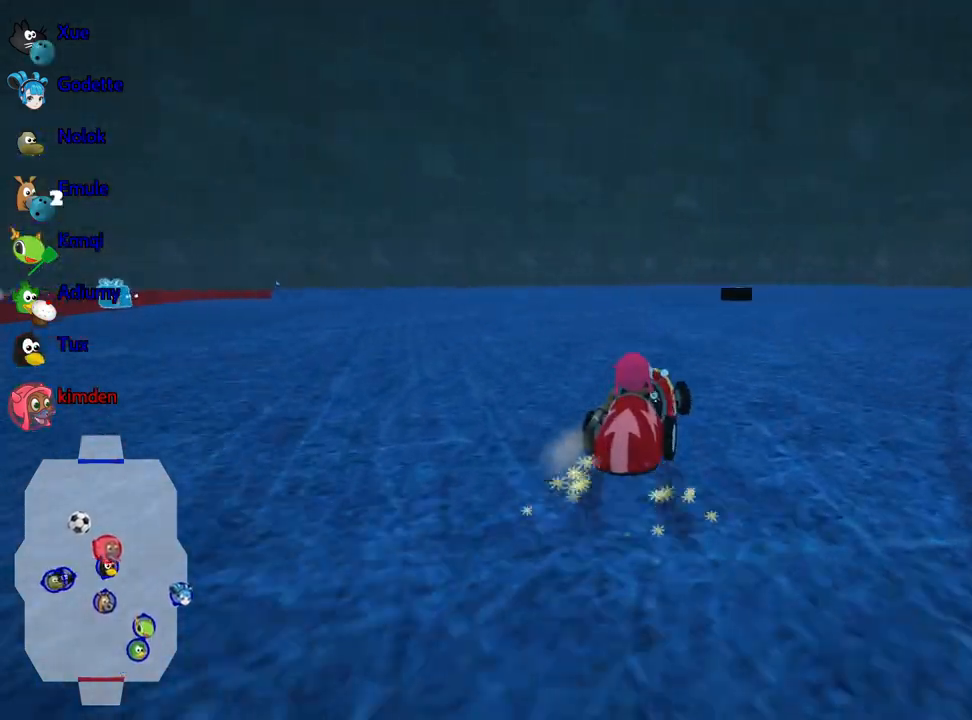
{"keys": ["left", "up"], "events": [[267, "nitro", "down"], [417, "nitro", "up"]]}
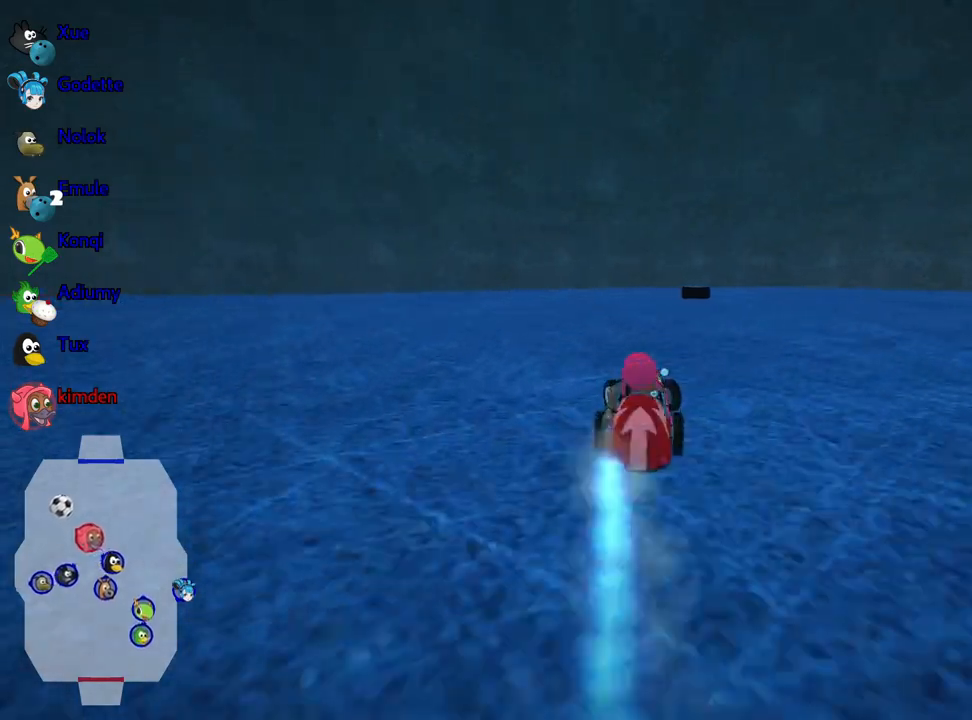
{"keys": ["right"], "events": [[17, "up", "up"], [67, "left", "up"], [284, "right", "down"], [300, "down", "down"], [467, "down", "up"]]}
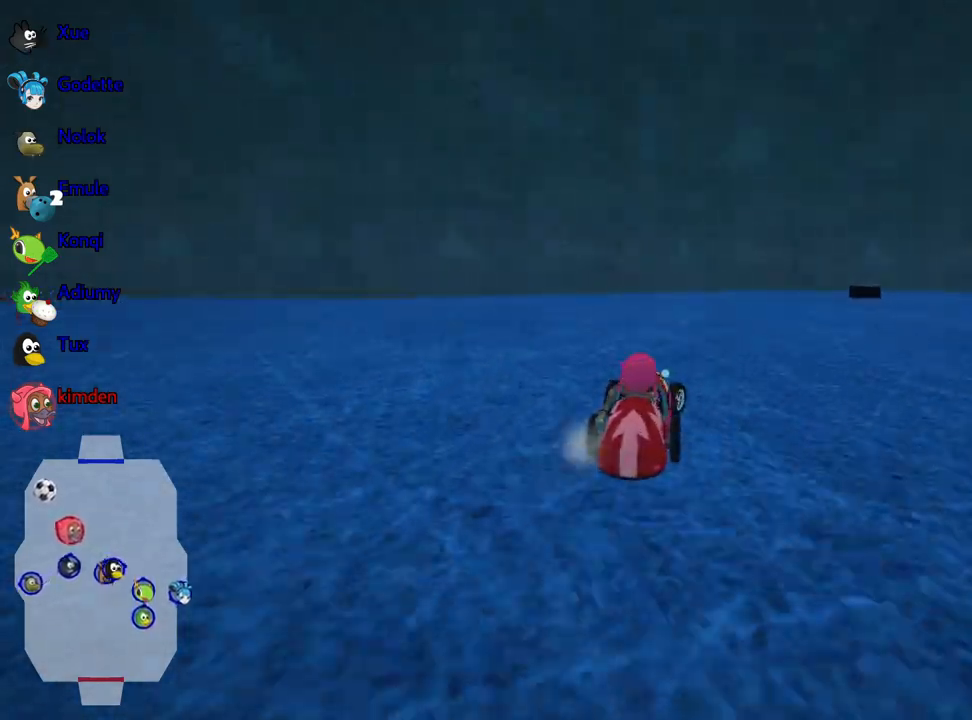
{"keys": ["up"], "events": [[134, "right", "up"], [450, "up", "down"]]}
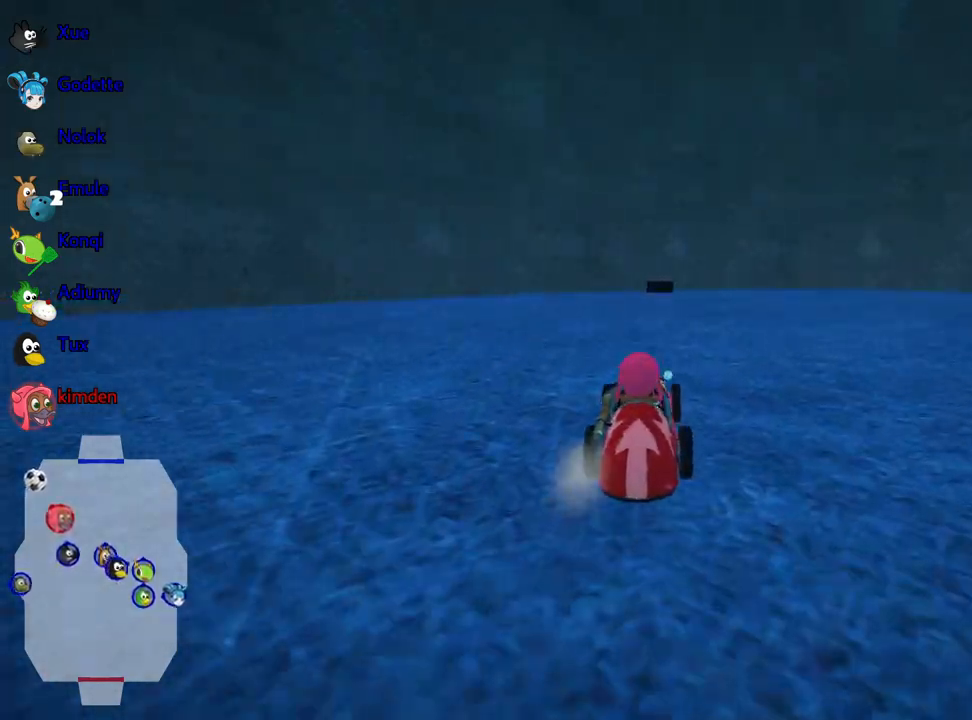
{"keys": ["up"], "events": [[284, "right", "down"], [417, "right", "up"]]}
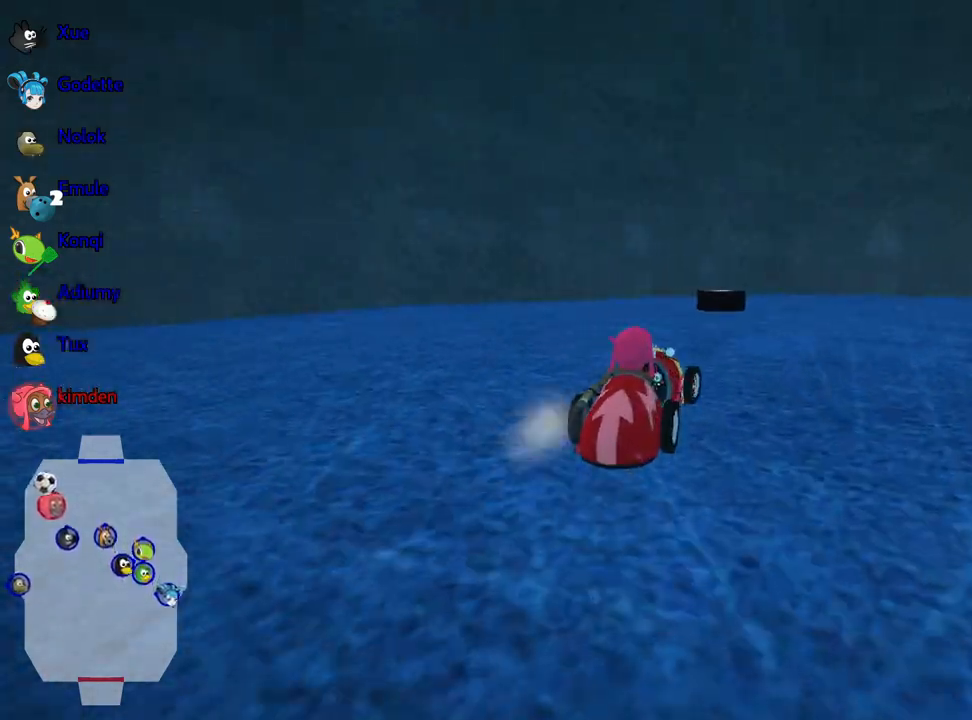
{"keys": ["right"], "events": [[67, "right", "down"], [150, "up", "up"]]}
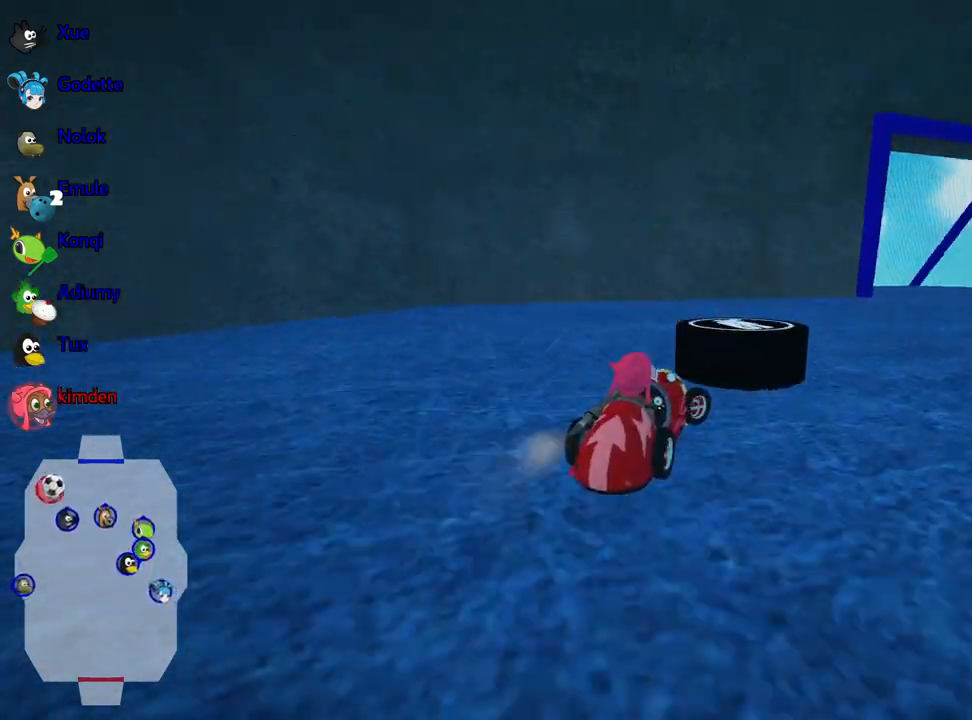
{"keys": ["down"], "events": [[300, "down", "down"], [384, "right", "up"]]}
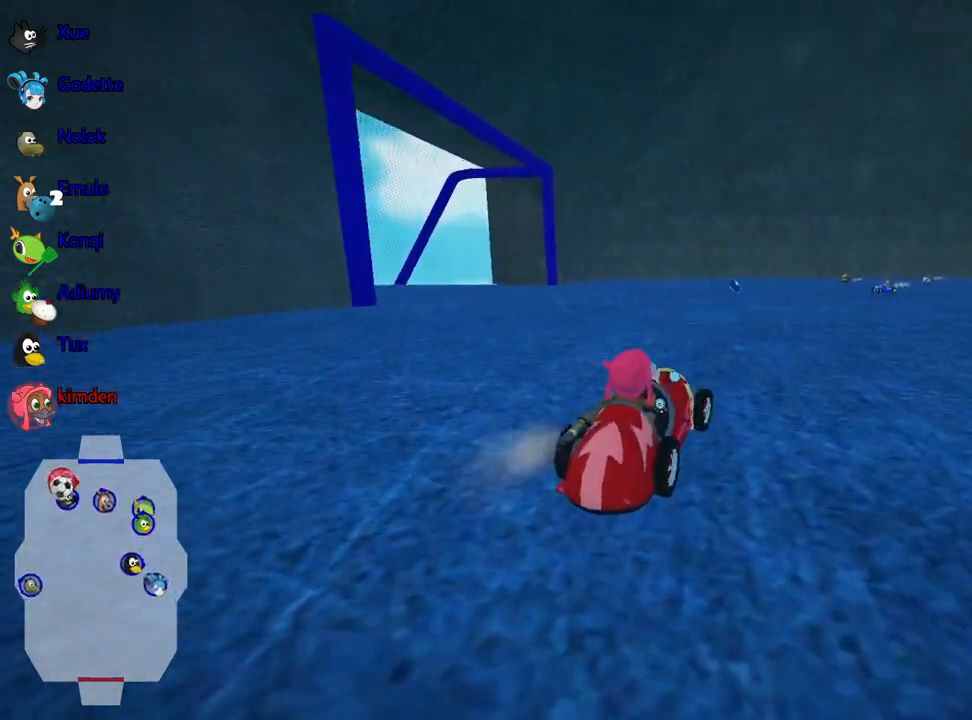
{"keys": ["down"], "events": []}
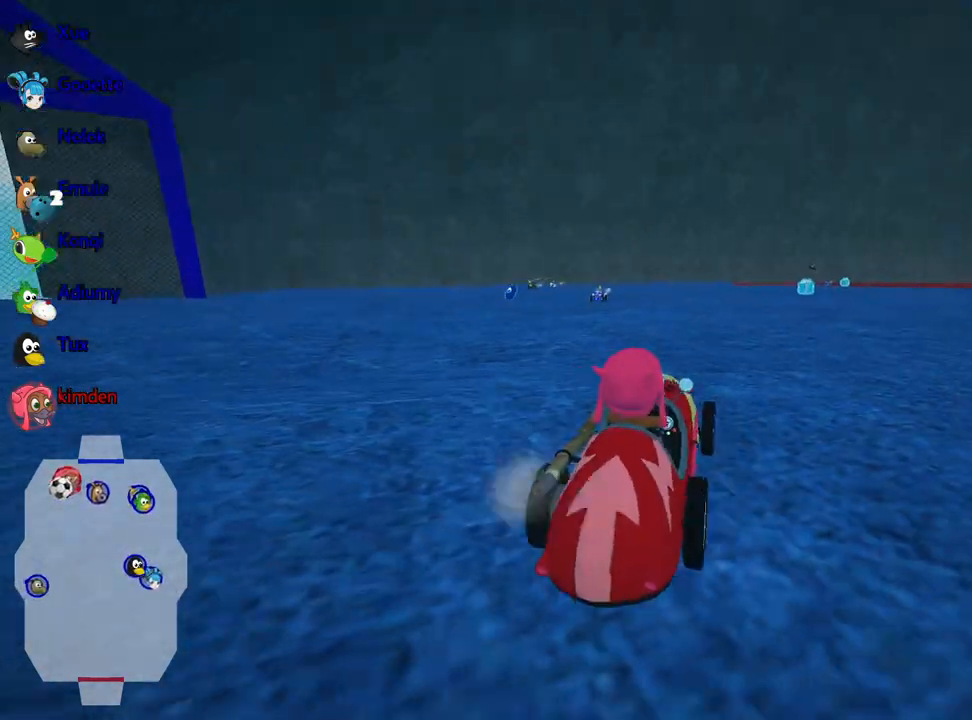
{"keys": ["down", "left"], "events": [[434, "left", "down"]]}
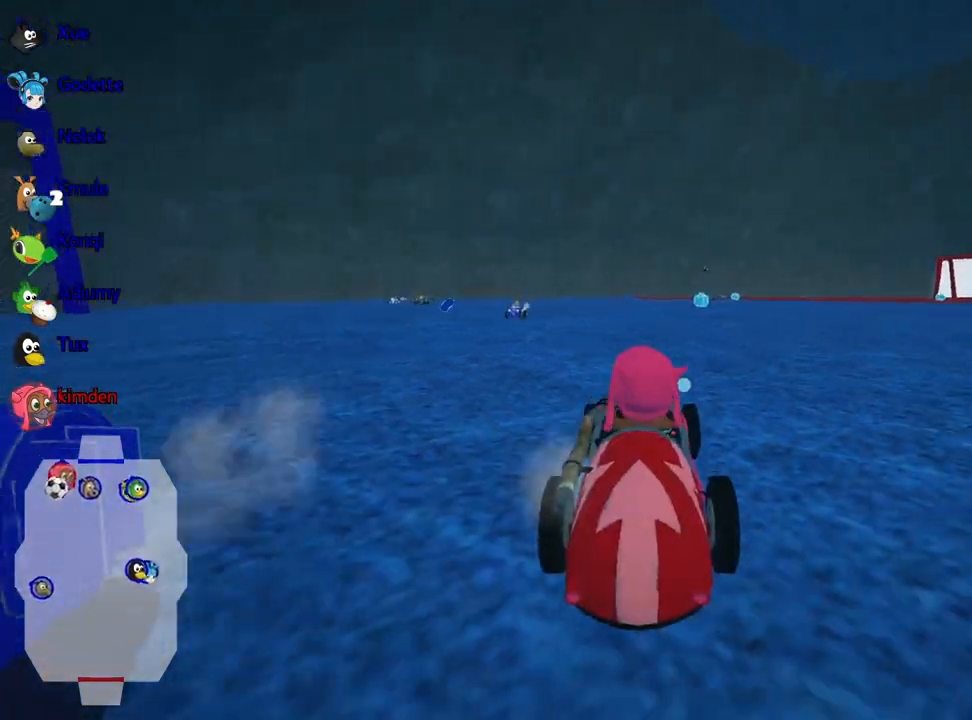
{"keys": ["nitro", "up"], "events": [[117, "left", "up"], [134, "down", "up"], [217, "up", "down"], [417, "nitro", "down"]]}
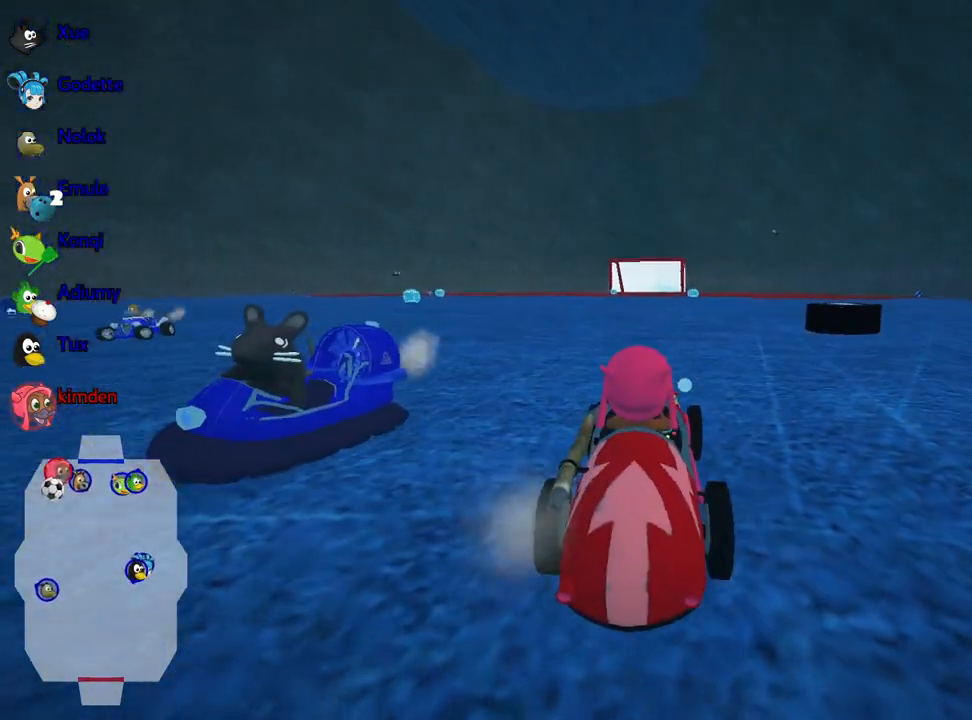
{"keys": ["left", "up"], "events": [[134, "nitro", "up"], [484, "left", "down"]]}
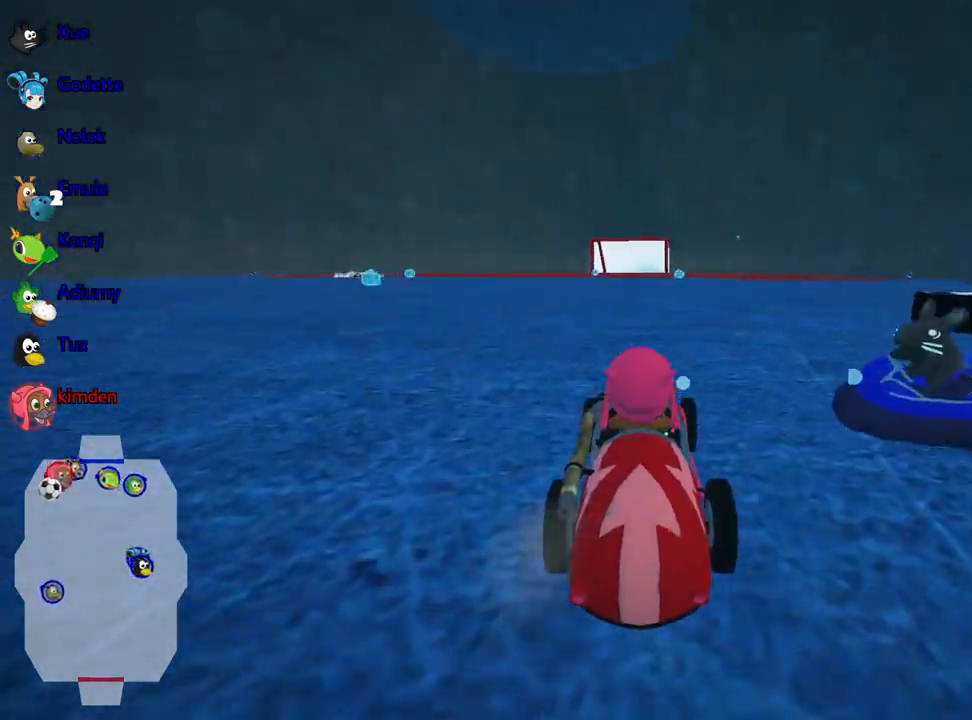
{"keys": ["left", "up"], "events": []}
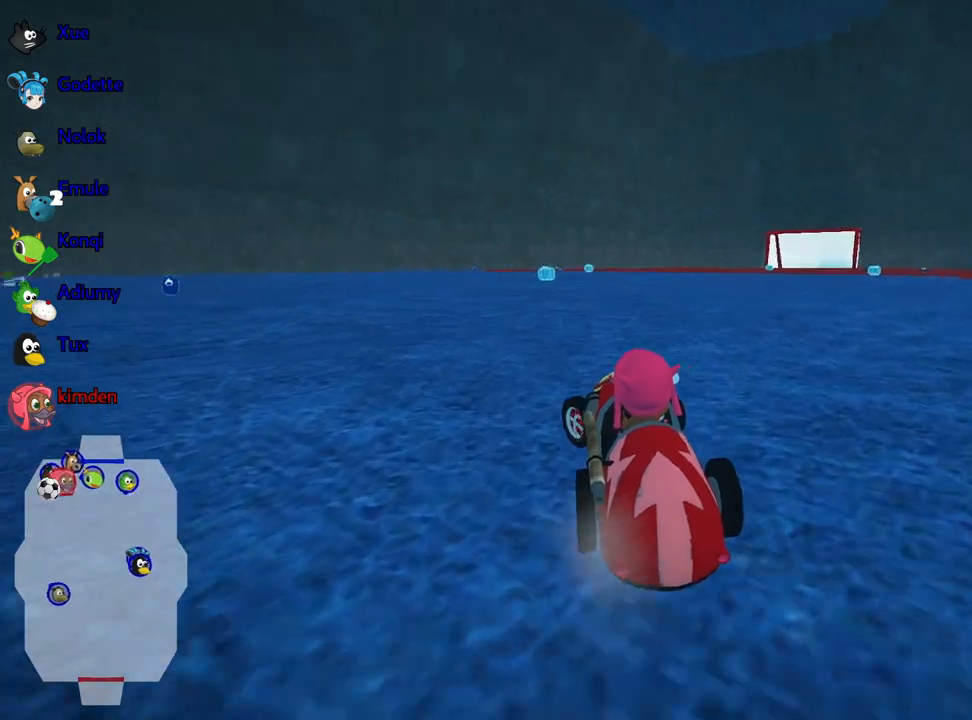
{"keys": ["up"], "events": [[234, "left", "up"], [300, "right", "down"], [484, "right", "up"]]}
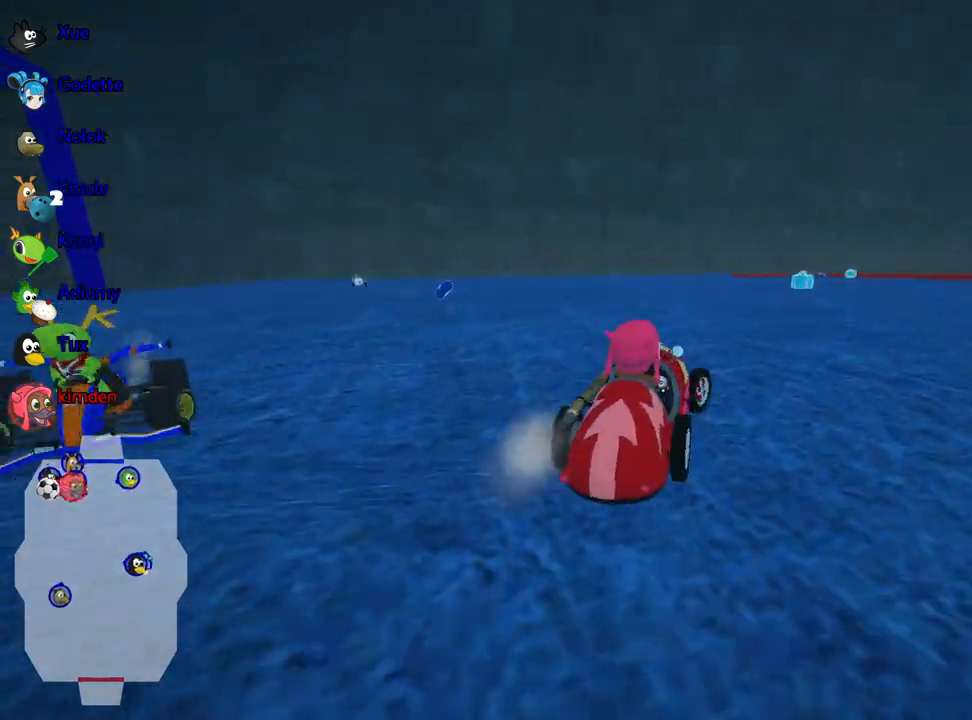
{"keys": ["left", "up"], "events": [[17, "left", "down"]]}
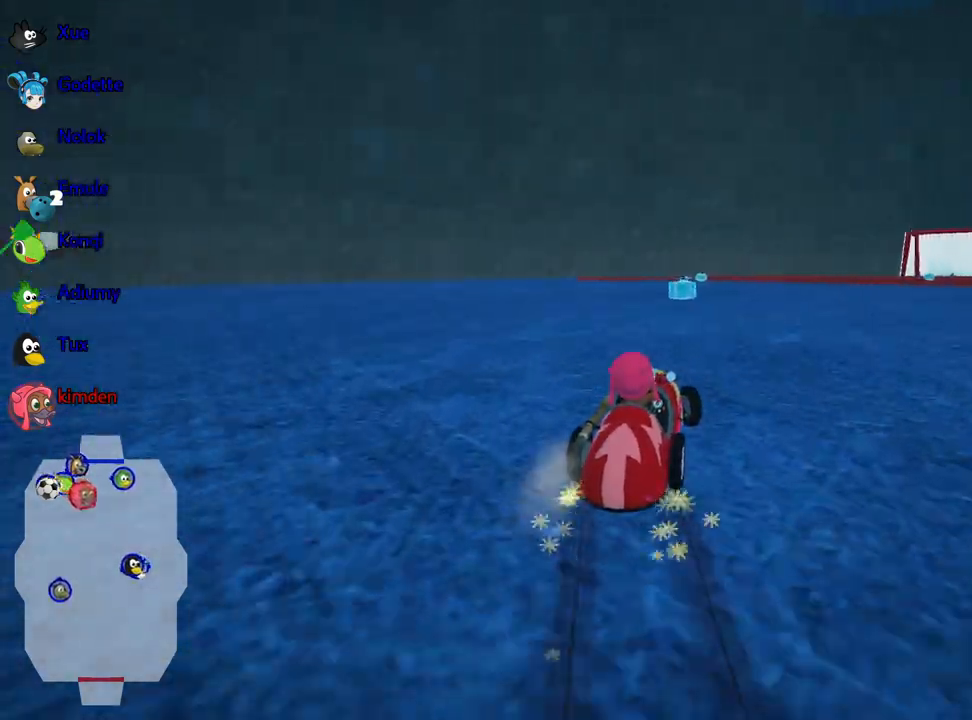
{"keys": ["left", "up"], "events": []}
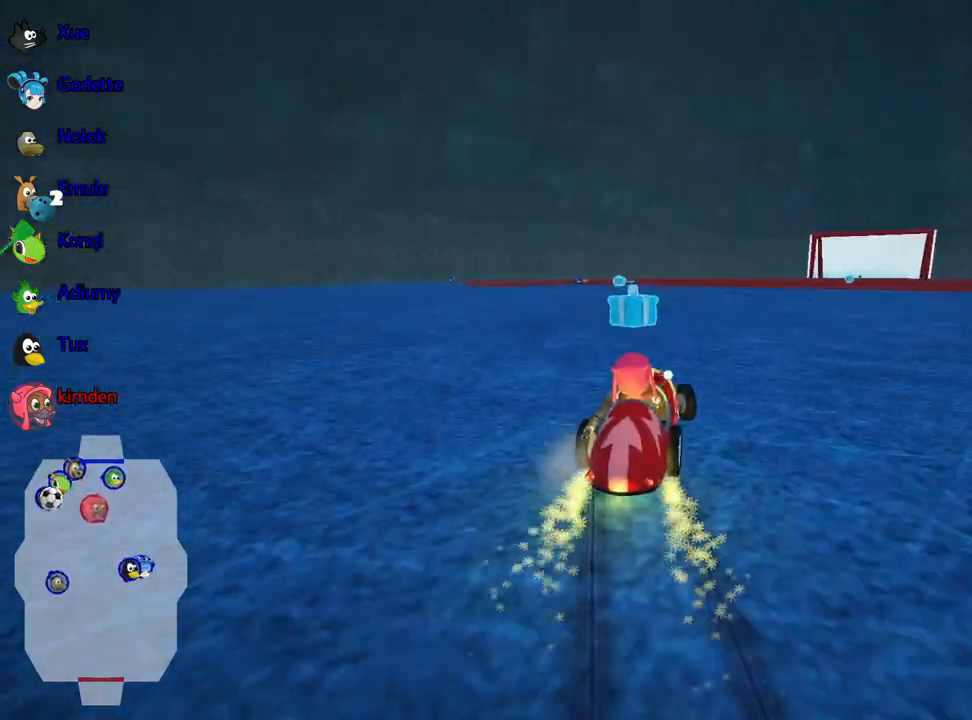
{"keys": ["up"], "events": [[400, "left", "up"]]}
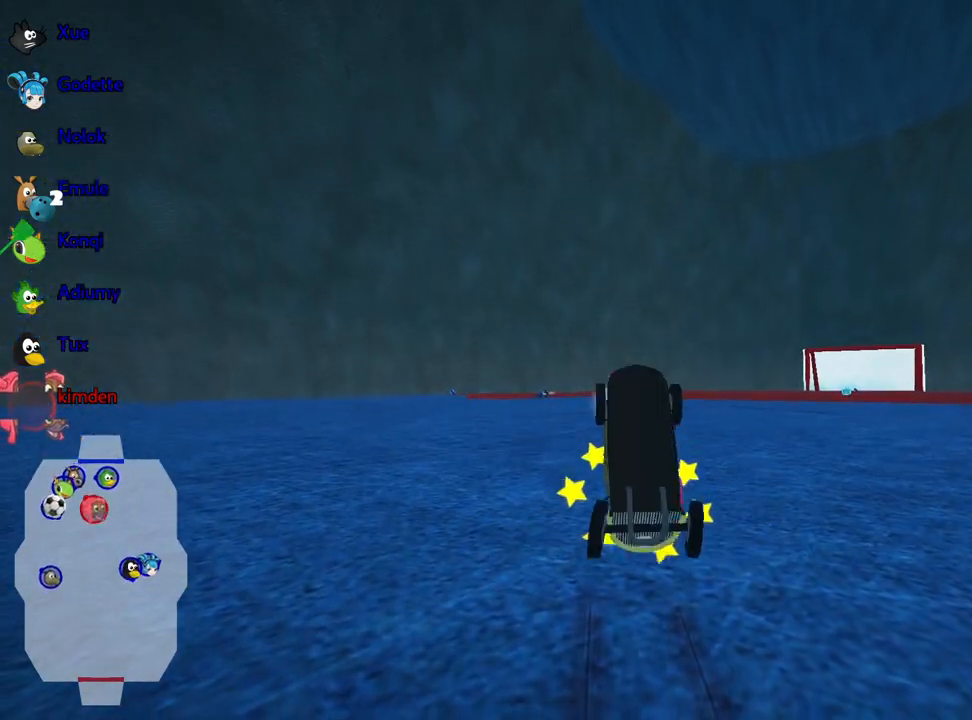
{"keys": ["nitro", "up"], "events": [[467, "nitro", "down"]]}
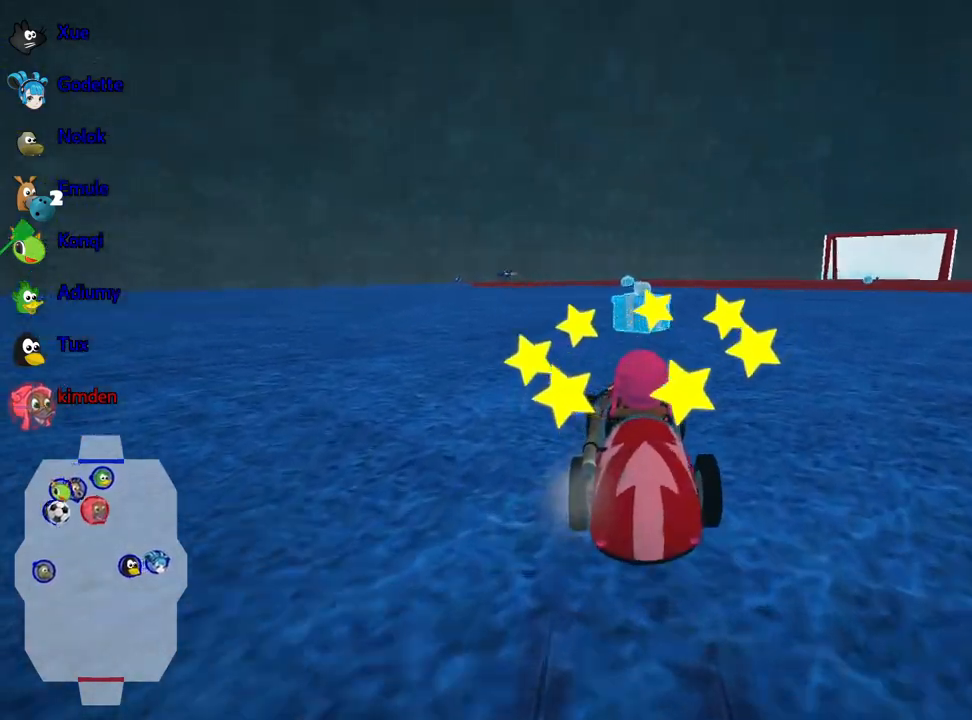
{"keys": ["up"], "events": [[284, "nitro", "up"]]}
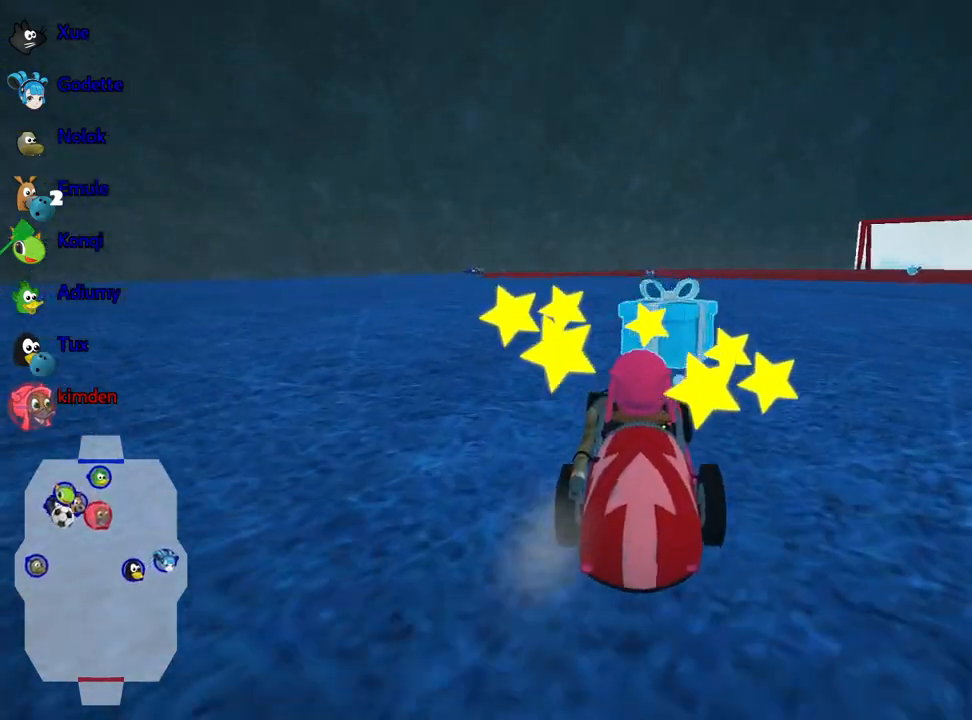
{"keys": ["left", "up"], "events": [[267, "left", "down"]]}
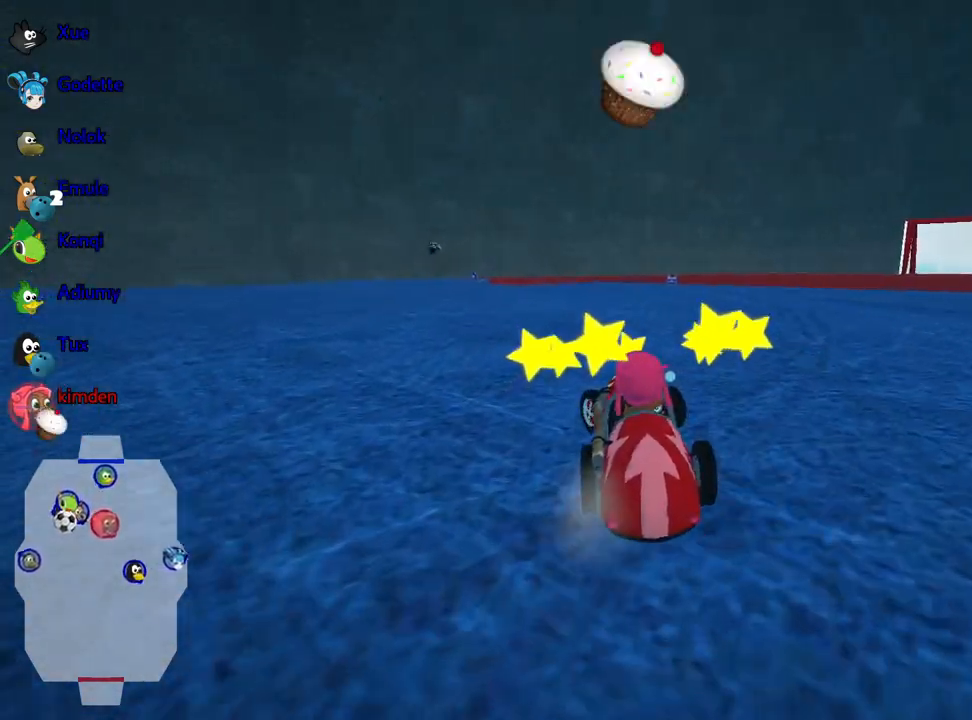
{"keys": ["left", "up"], "events": []}
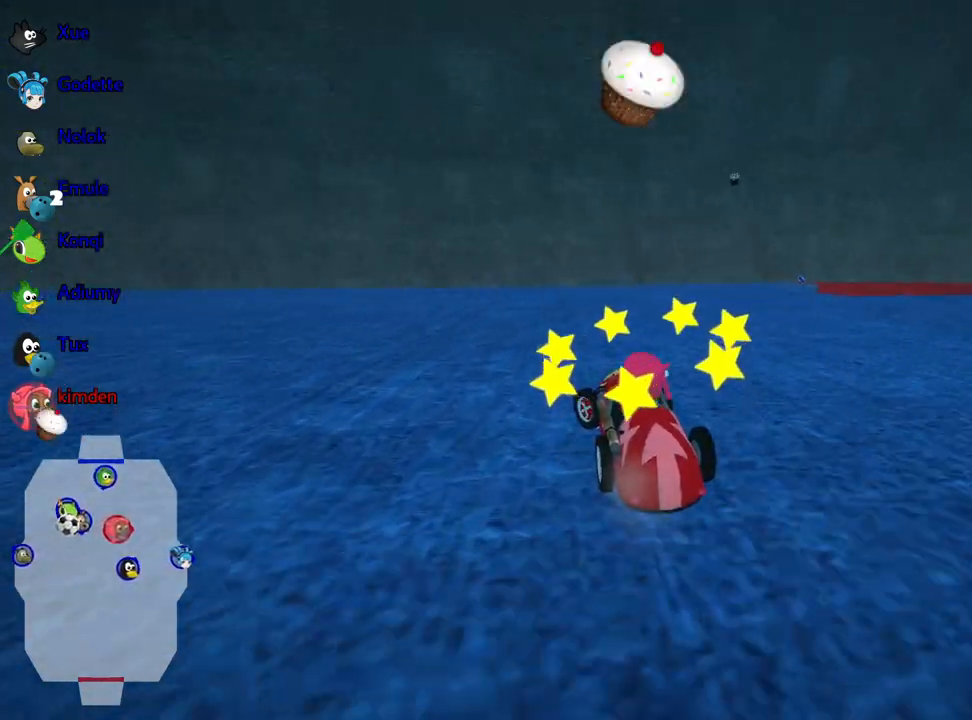
{"keys": ["up"], "events": [[100, "left", "up"], [234, "right", "down"], [384, "right", "up"]]}
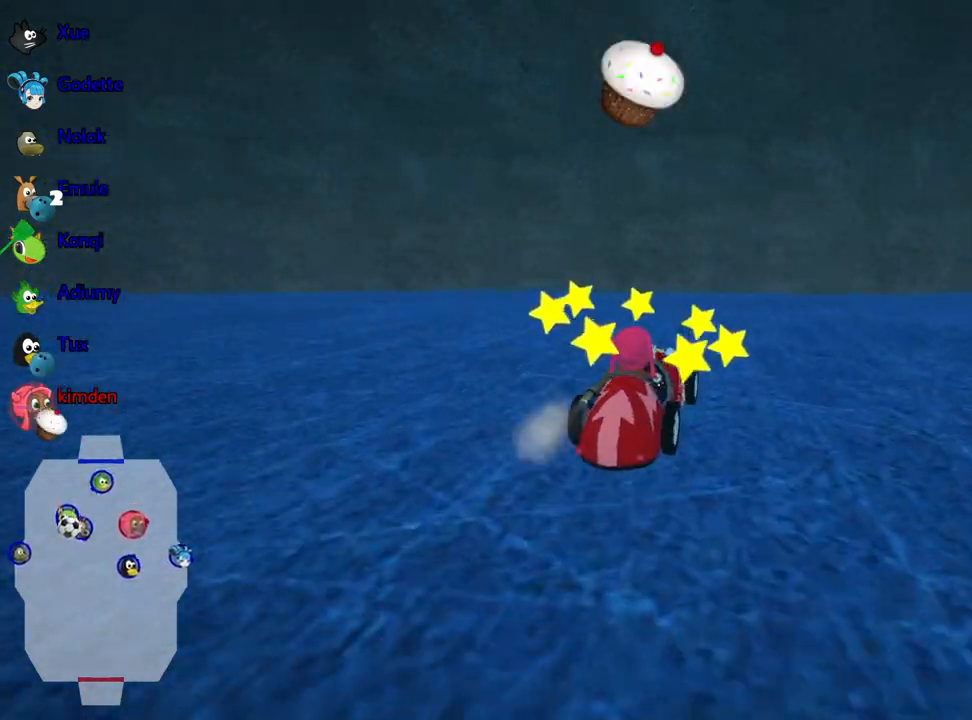
{"keys": ["up"], "events": []}
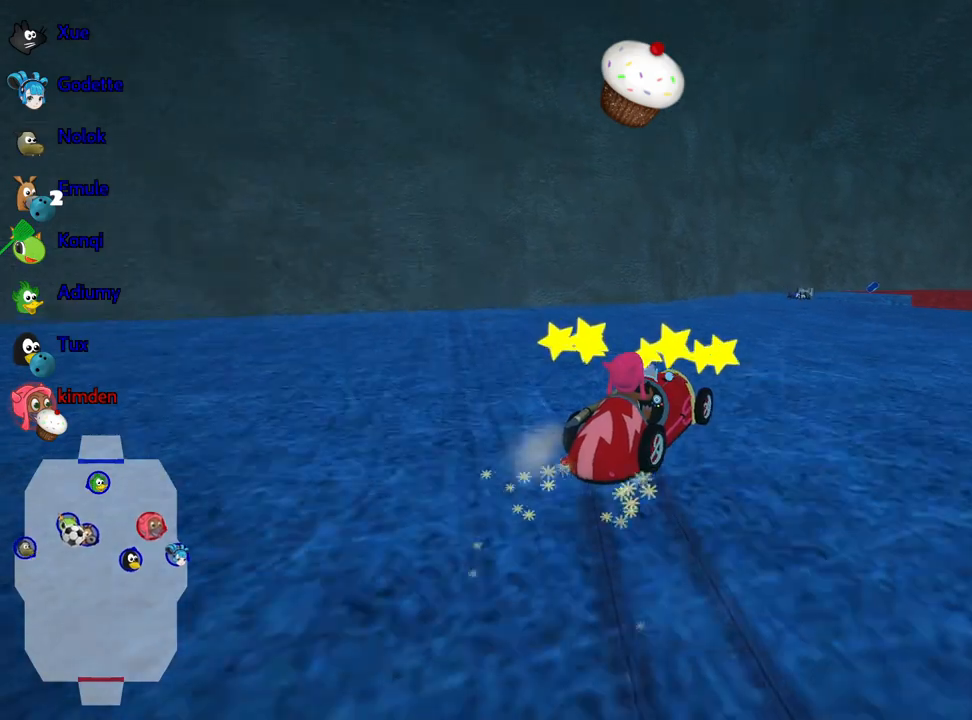
{"keys": ["fire", "up"], "events": [[450, "fire", "down"]]}
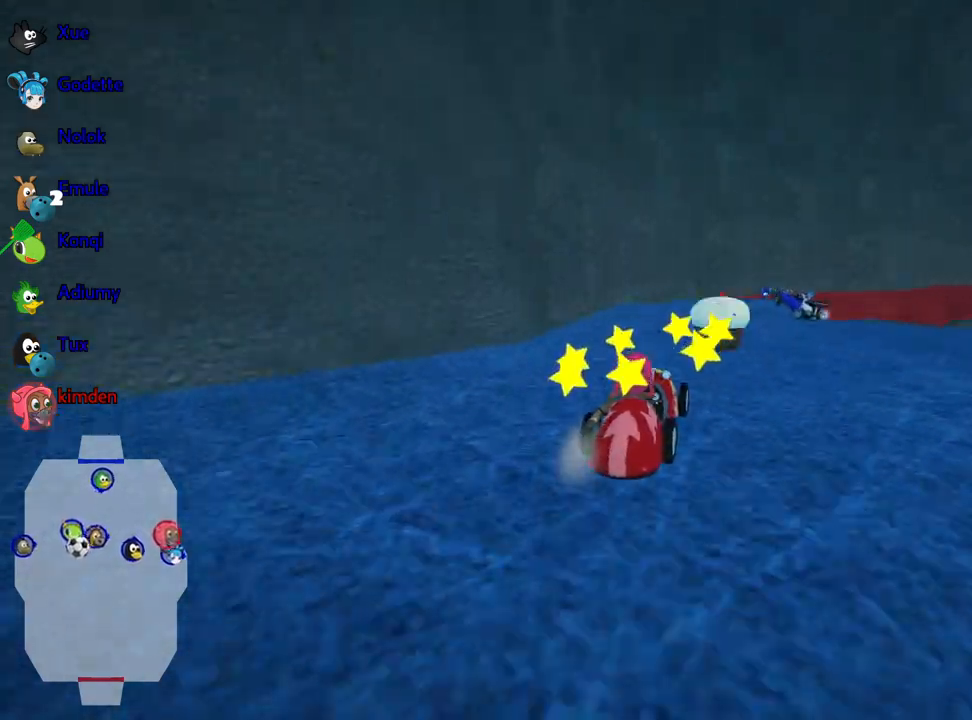
{"keys": ["right"], "events": [[50, "fire", "up"], [100, "up", "up"], [267, "right", "down"]]}
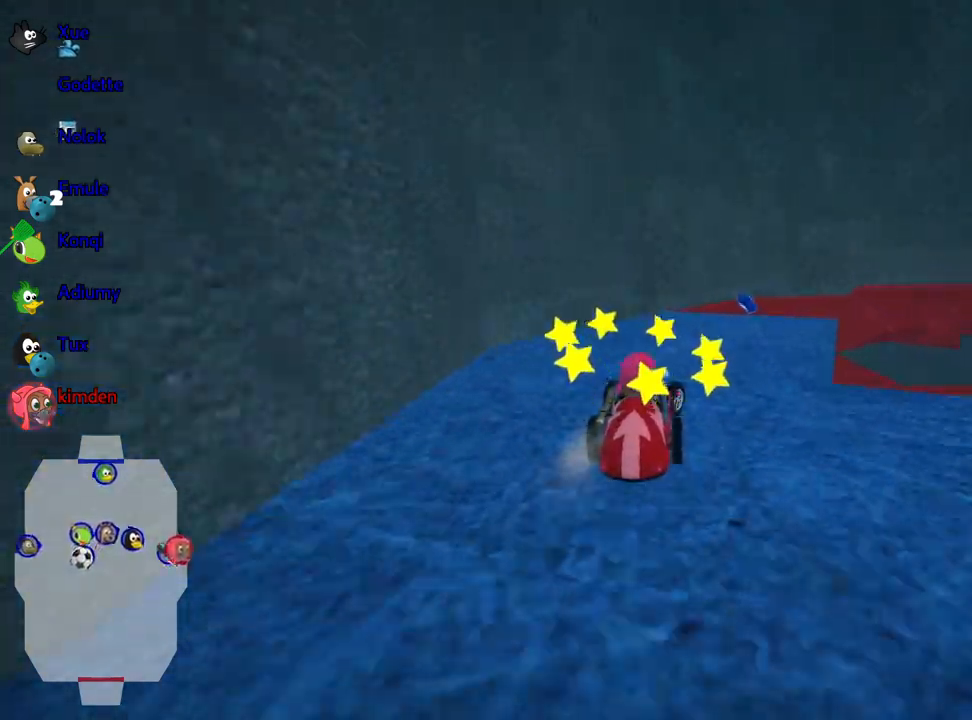
{"keys": ["right", "up"], "events": [[17, "right", "up"], [284, "up", "down"], [384, "right", "down"]]}